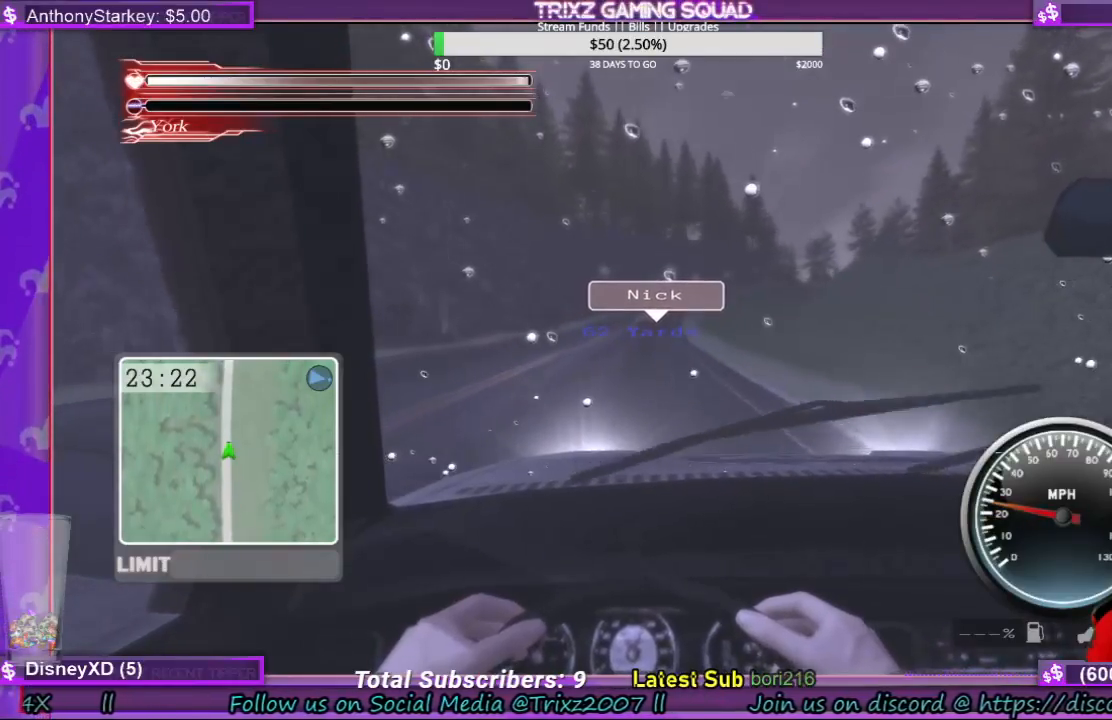
Gameplay with keyboard and mouse; each line is a JSON object with the keys and mouse buttons held at the frame after it. "events" lists presses ("down") and releases ("up") of "a", "ctrl", "d", "e", "f", "q", "r", "s", "shift", "space", "tab", "w", "mouse_left", "mouse_wheel", "mouse_right" and "mouse_mb4" between this image and that frame as [ms after this image, input, new state], when the widget could be followed in between. "mouse_left", "mouse_wheel", "mouse_right", "mouse_mb4" = the "left", "wheel", "right", "mb4" buttons of the "mouse" list. No other keys are recorded. "wheel" means that the mouse wheel is clicked or scrolled. Mouse movement is not recorded.
{"keys": [], "mouse": [], "events": [[333, "w", "down"], [433, "w", "up"]]}
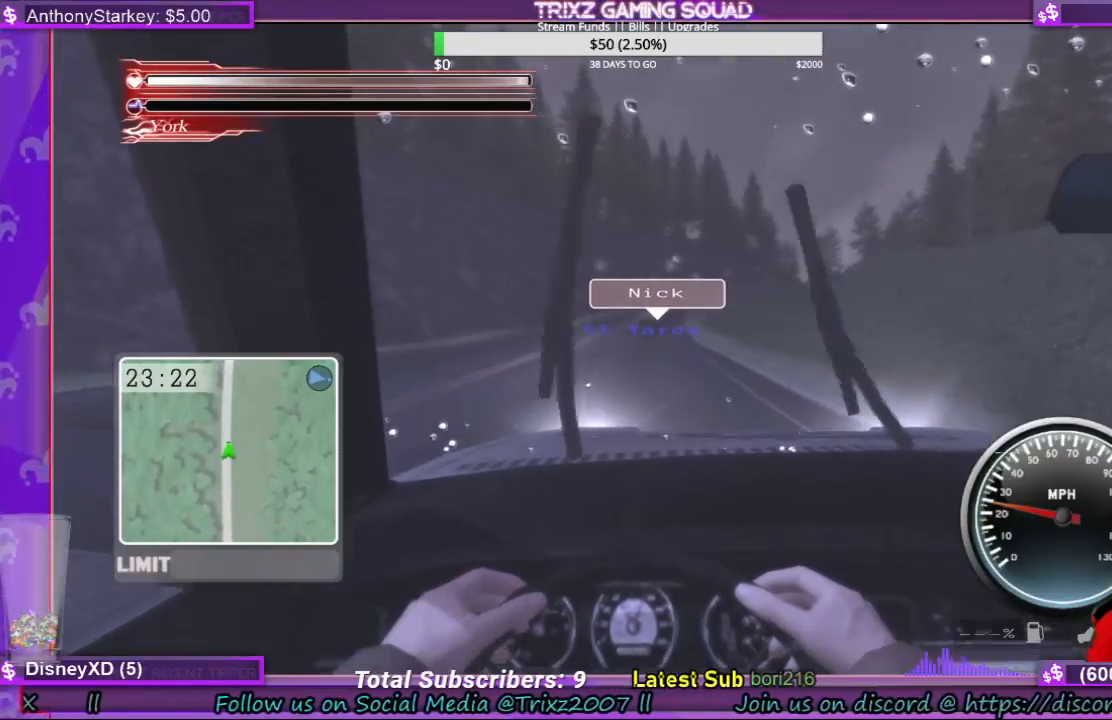
{"keys": [], "mouse": [], "events": [[33, "w", "down"], [133, "w", "up"], [333, "w", "down"], [367, "w", "up"]]}
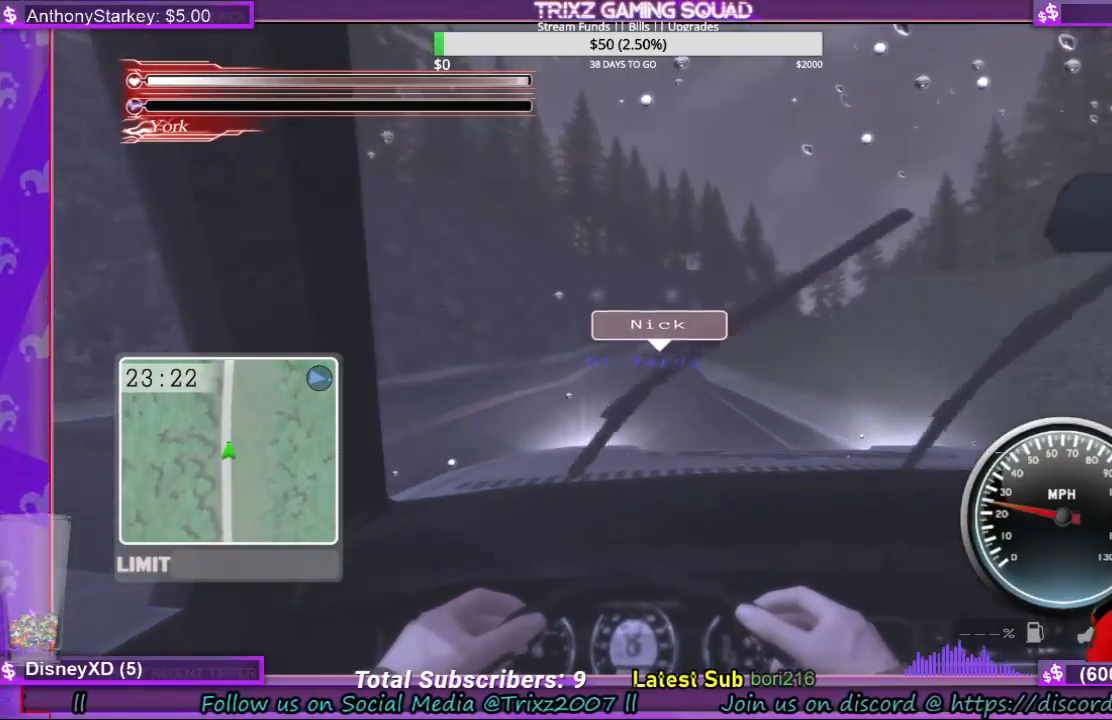
{"keys": [], "mouse": [], "events": []}
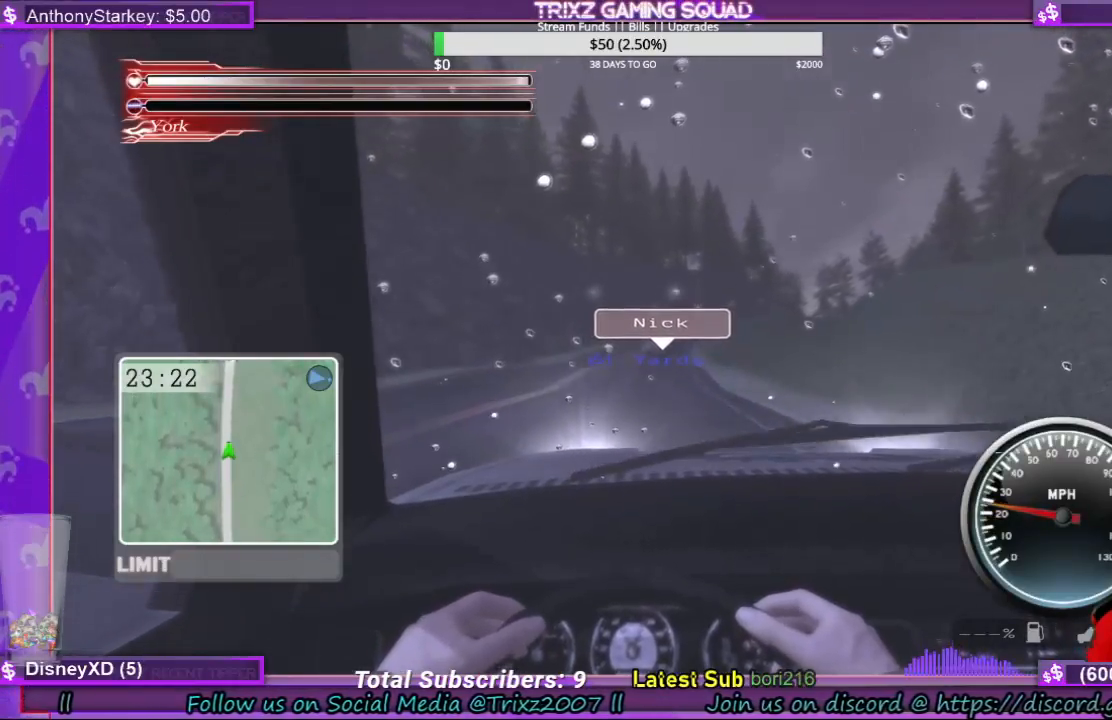
{"keys": ["w"], "mouse": []}
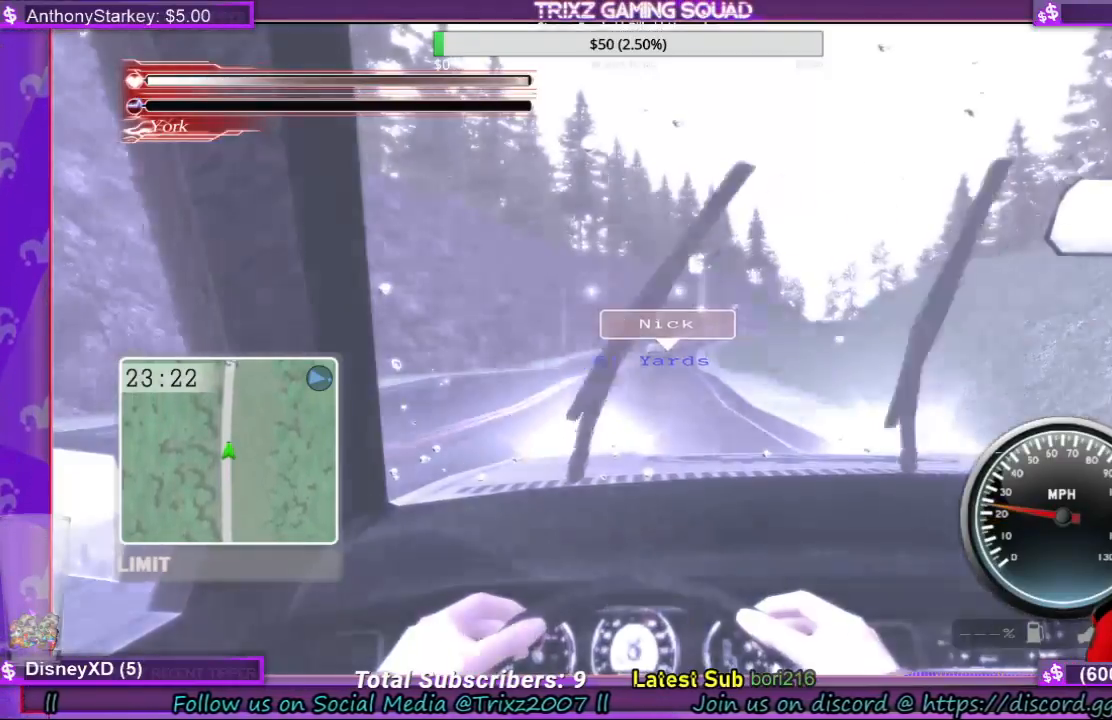
{"keys": [], "mouse": [], "events": [[67, "w", "up"], [233, "w", "down"], [300, "w", "up"]]}
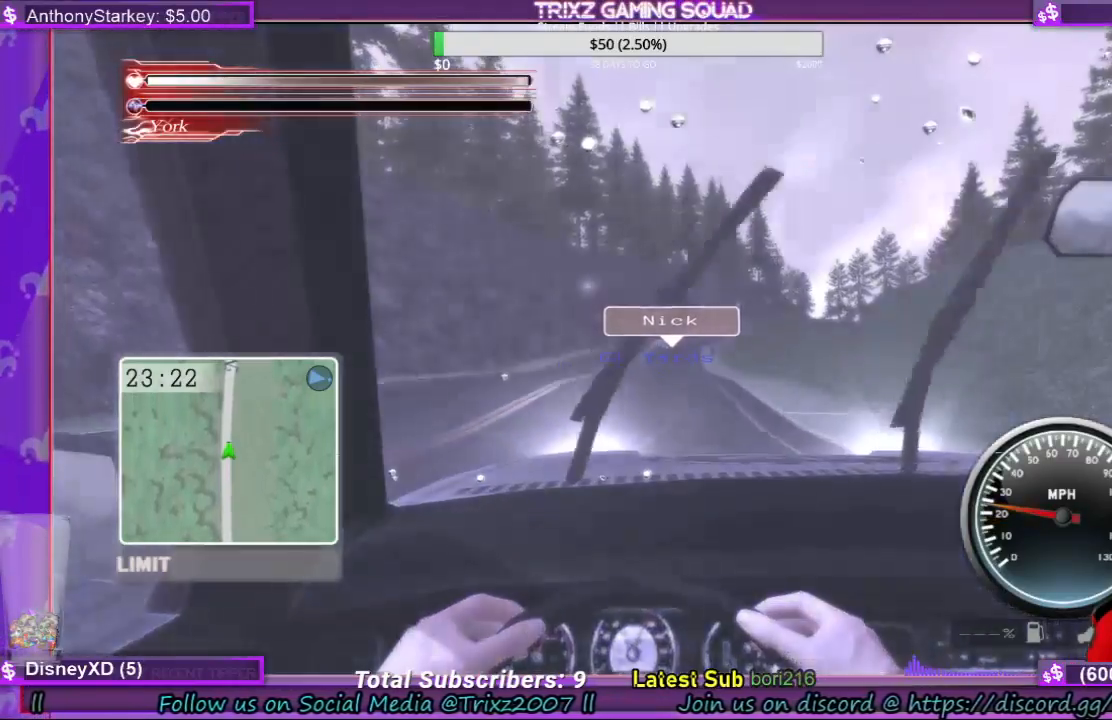
{"keys": [], "mouse": [], "events": []}
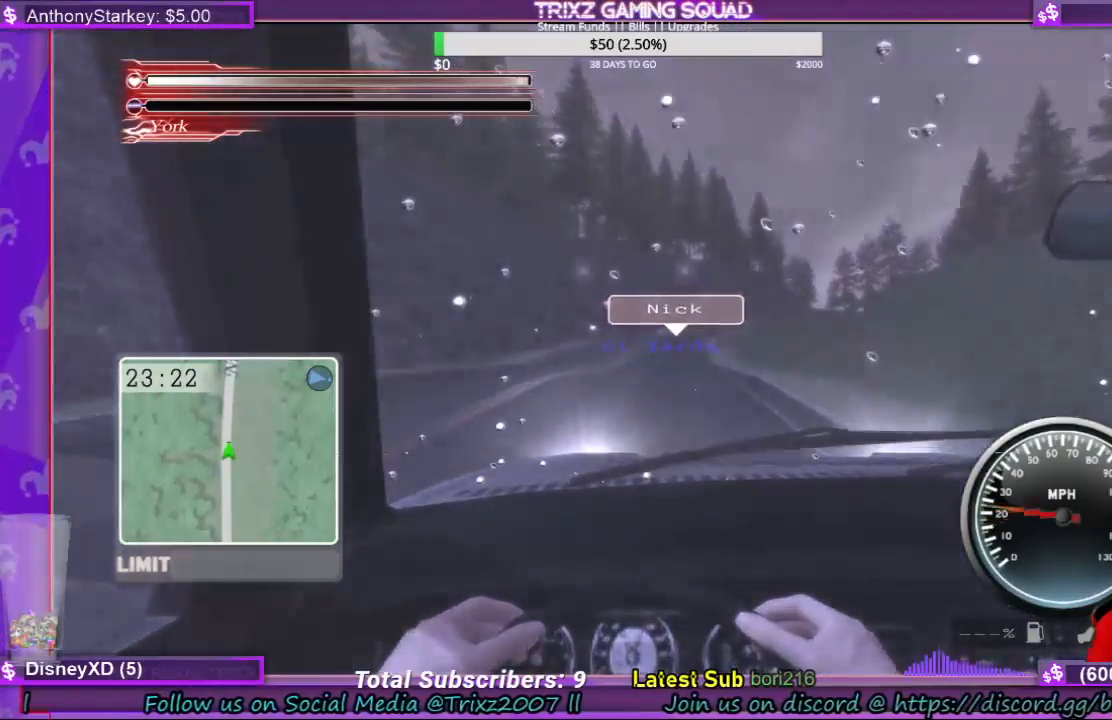
{"keys": [], "mouse": [], "events": [[33, "w", "down"], [133, "w", "up"], [300, "w", "down"], [333, "w", "up"]]}
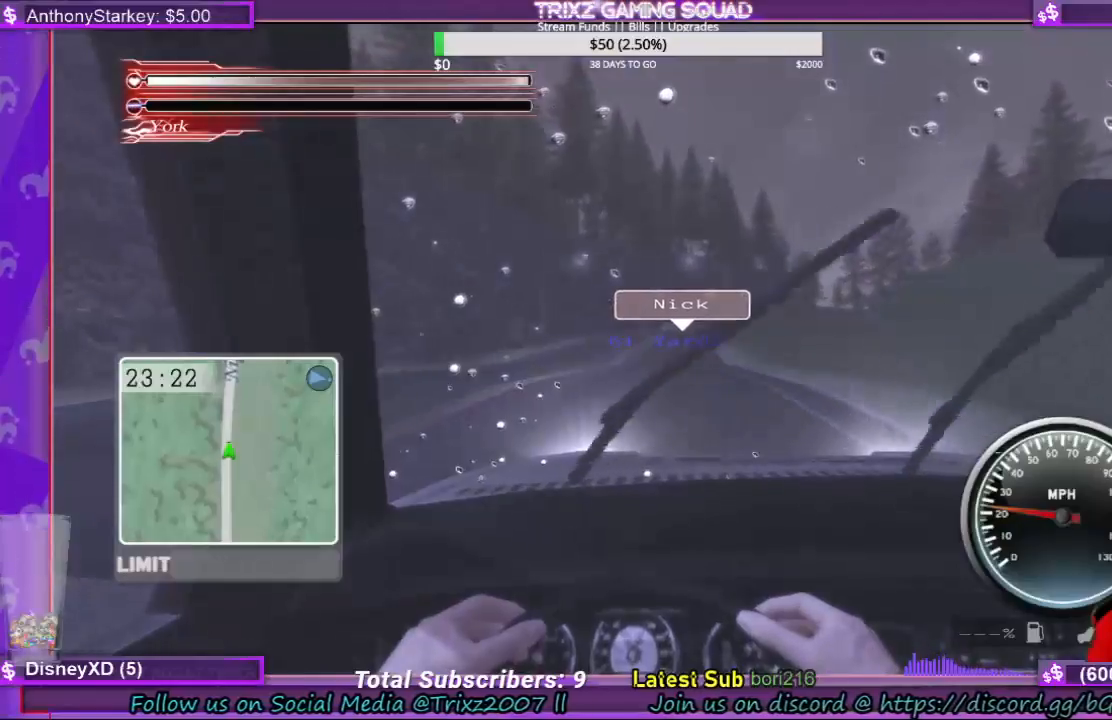
{"keys": ["d"], "mouse": [], "events": [[467, "d", "down"]]}
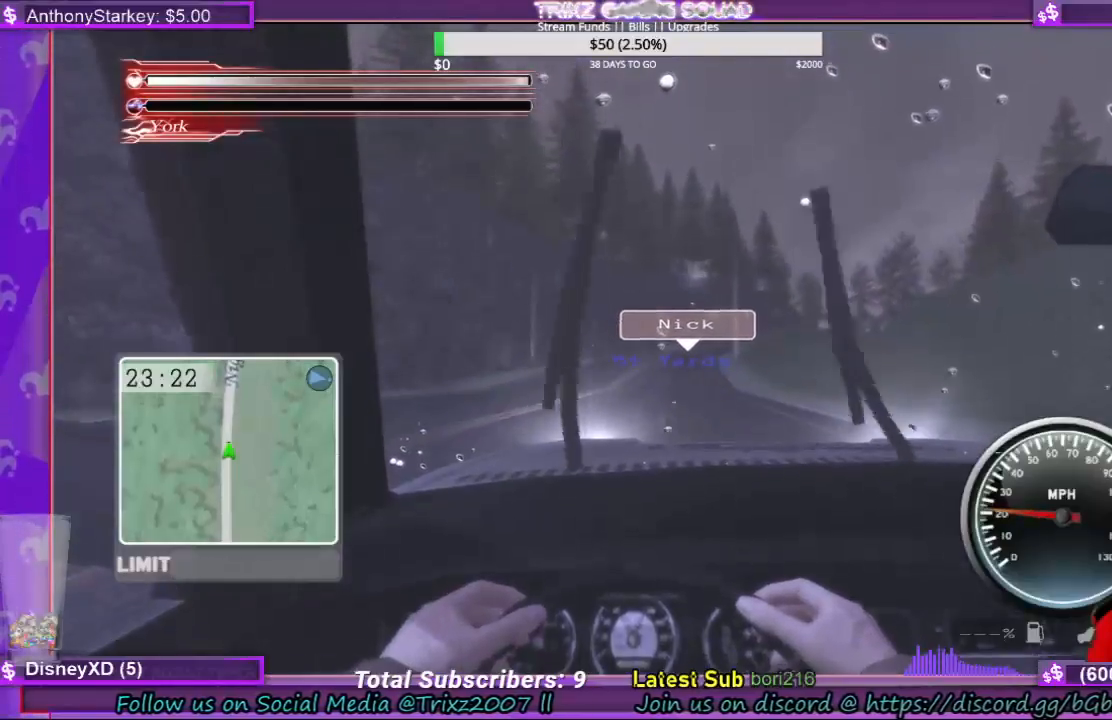
{"keys": [], "mouse": [], "events": [[33, "d", "up"], [167, "d", "down"], [233, "d", "up"]]}
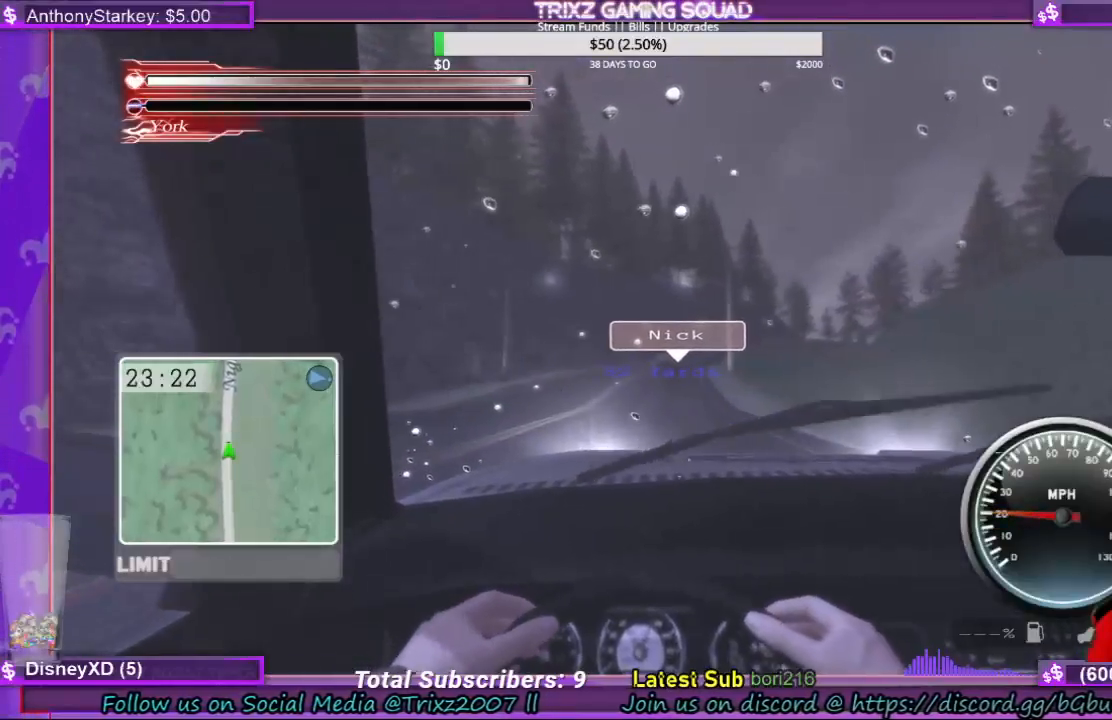
{"keys": [], "mouse": [], "events": [[67, "w", "down"], [133, "w", "up"], [300, "w", "down"], [367, "w", "up"]]}
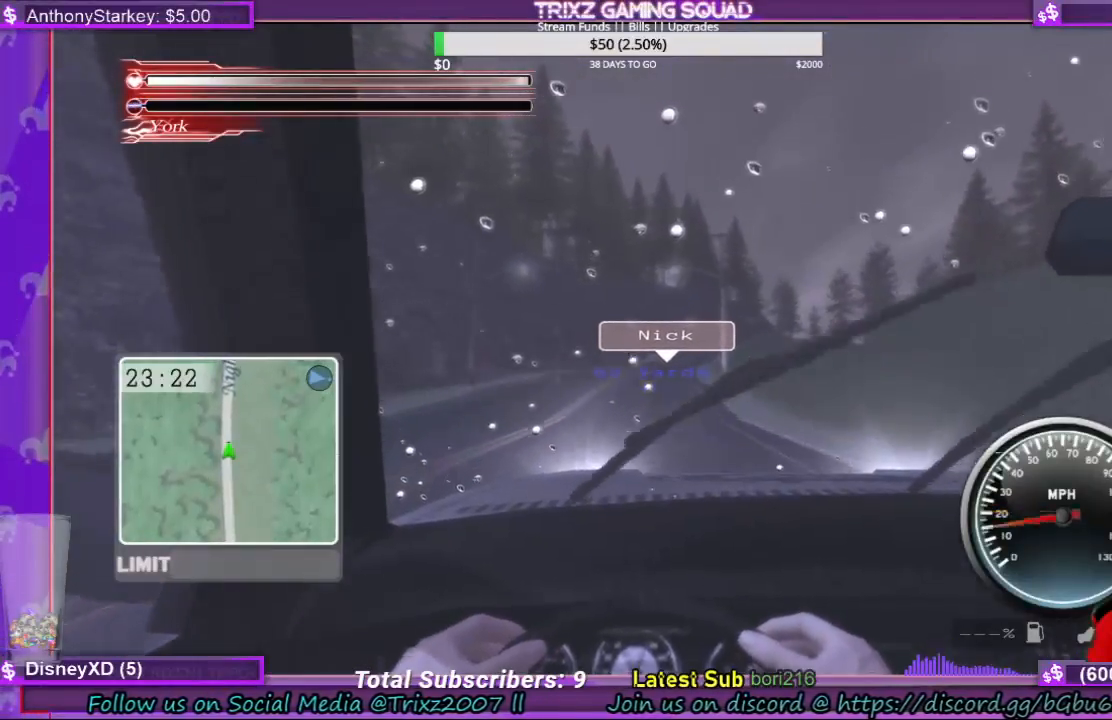
{"keys": [], "mouse": [], "events": []}
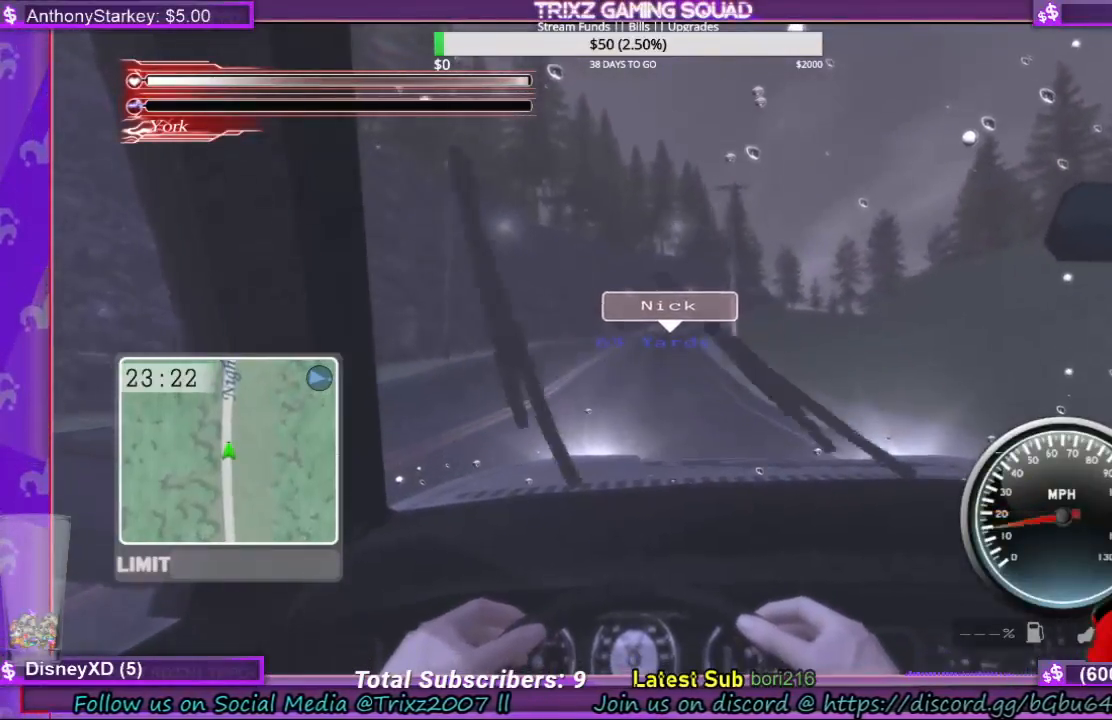
{"keys": [], "mouse": [], "events": [[100, "w", "down"], [200, "w", "up"], [333, "w", "down"], [433, "w", "up"]]}
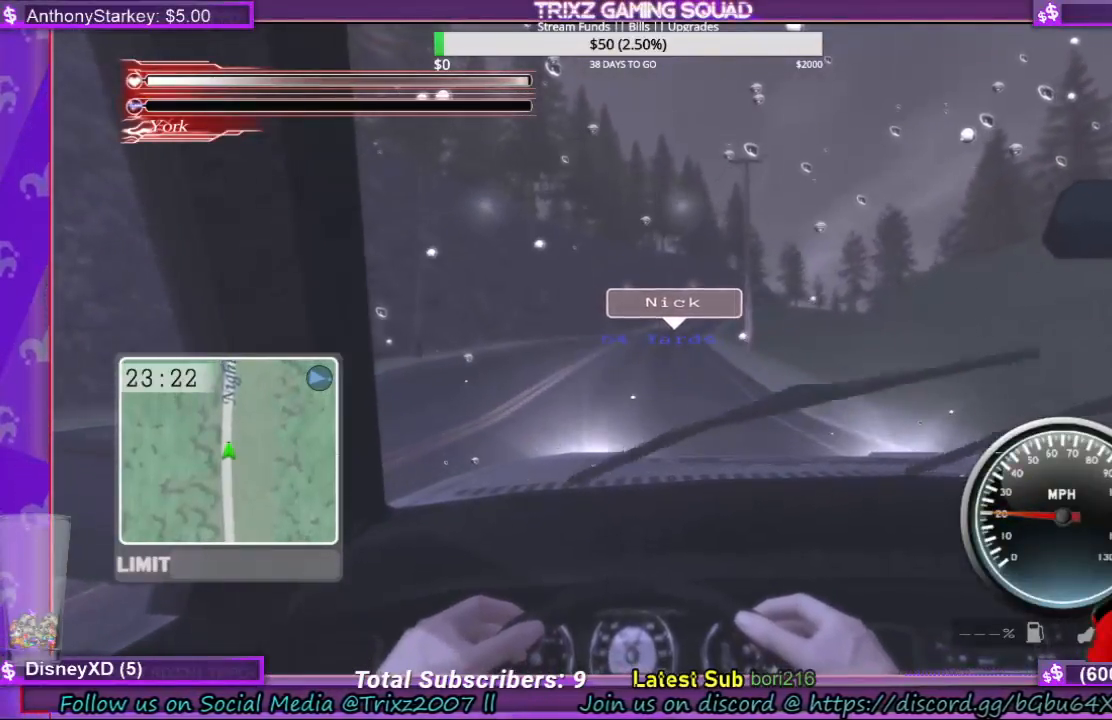
{"keys": [], "mouse": [], "events": [[33, "w", "down"], [133, "w", "up"], [367, "d", "down"], [400, "d", "up"]]}
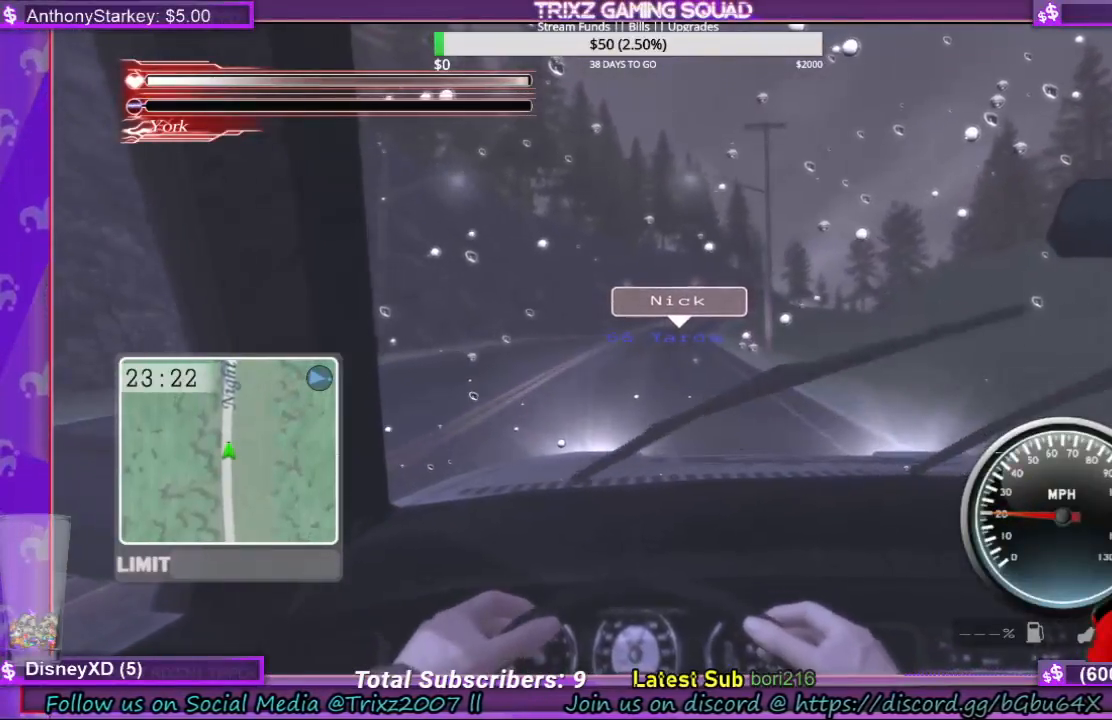
{"keys": [], "mouse": [], "events": [[67, "w", "down"], [233, "w", "up"], [367, "w", "down"], [467, "w", "up"]]}
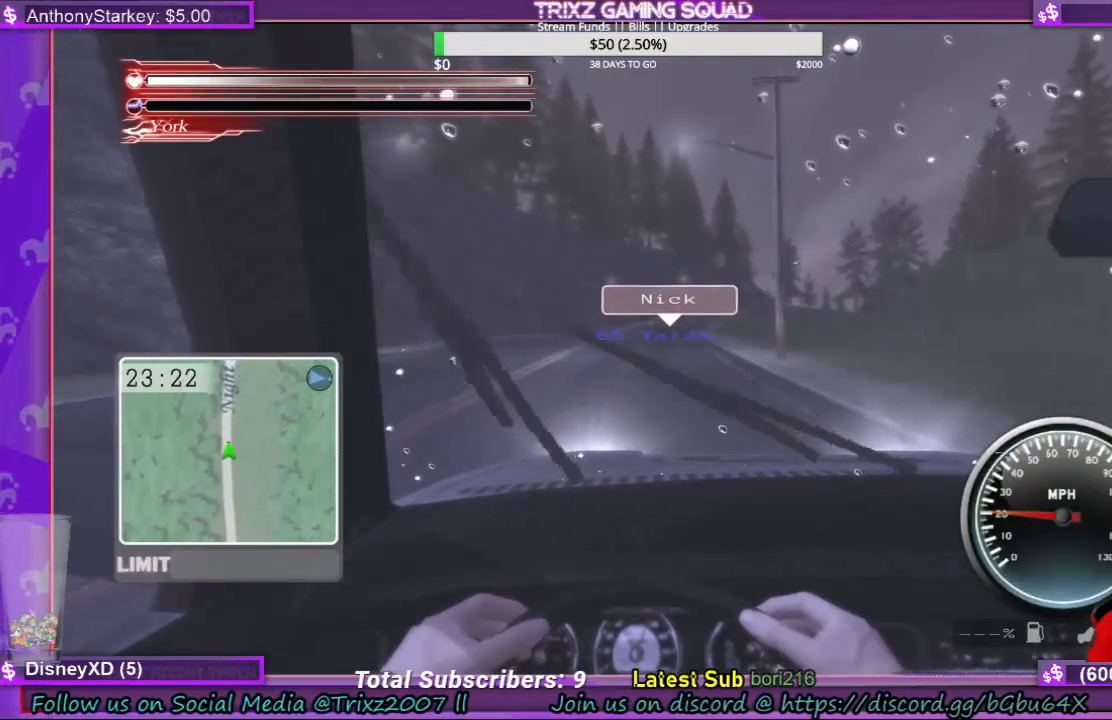
{"keys": [], "mouse": [], "events": [[100, "w", "down"], [200, "w", "up"], [333, "w", "down"], [500, "w", "up"]]}
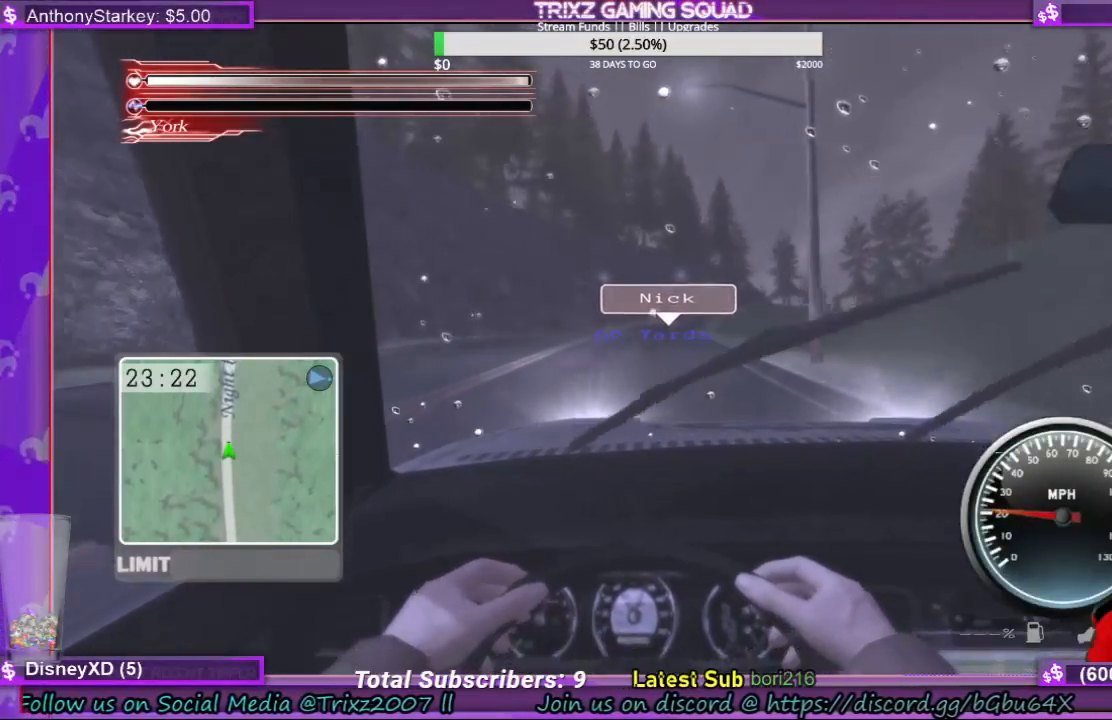
{"keys": [], "mouse": [], "events": [[133, "w", "down"], [200, "w", "up"], [367, "w", "down"], [433, "w", "up"]]}
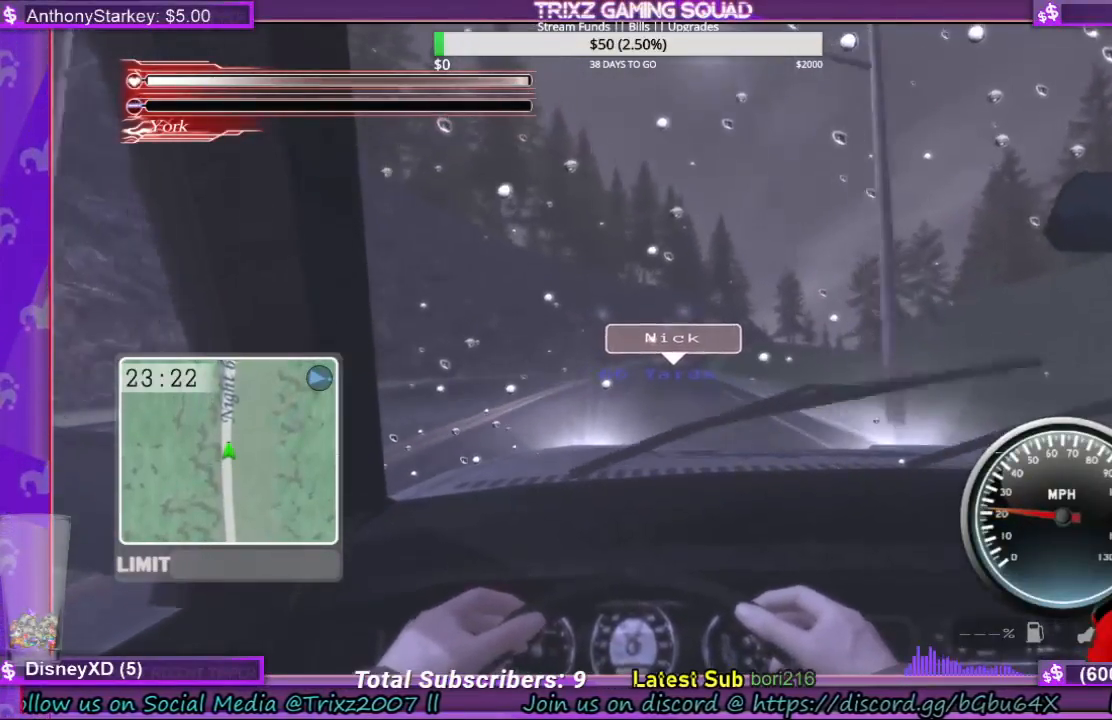
{"keys": [], "mouse": [], "events": [[100, "w", "down"], [167, "w", "up"], [333, "w", "down"], [433, "w", "up"]]}
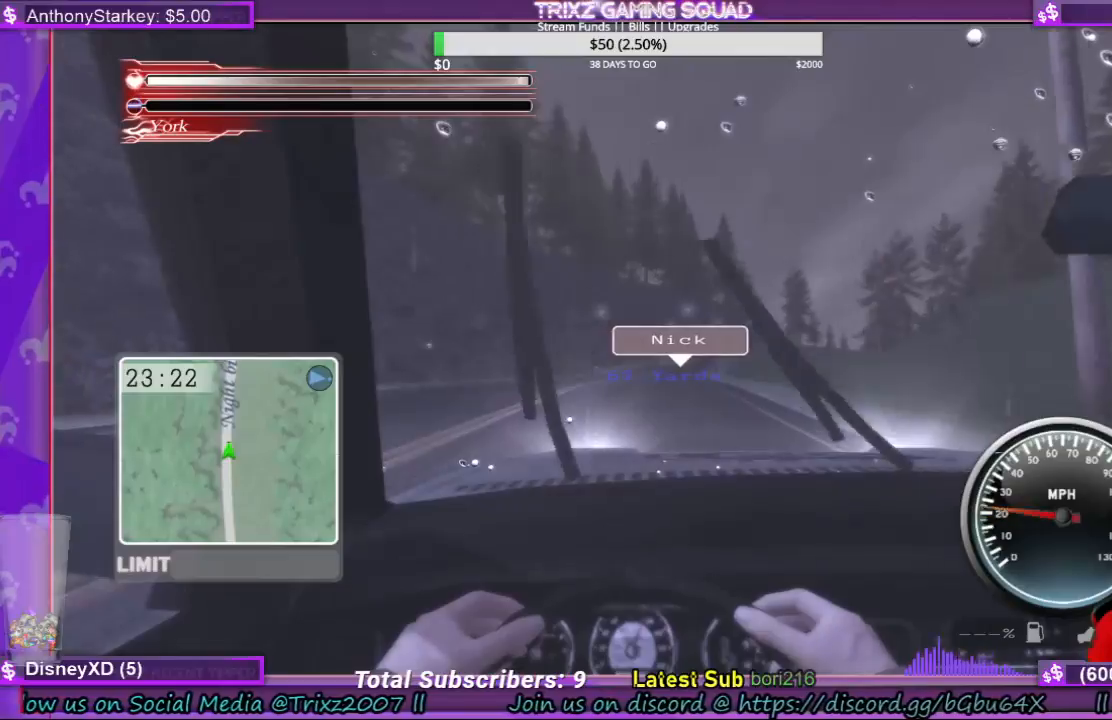
{"keys": [], "mouse": [], "events": [[67, "w", "down"], [133, "w", "up"]]}
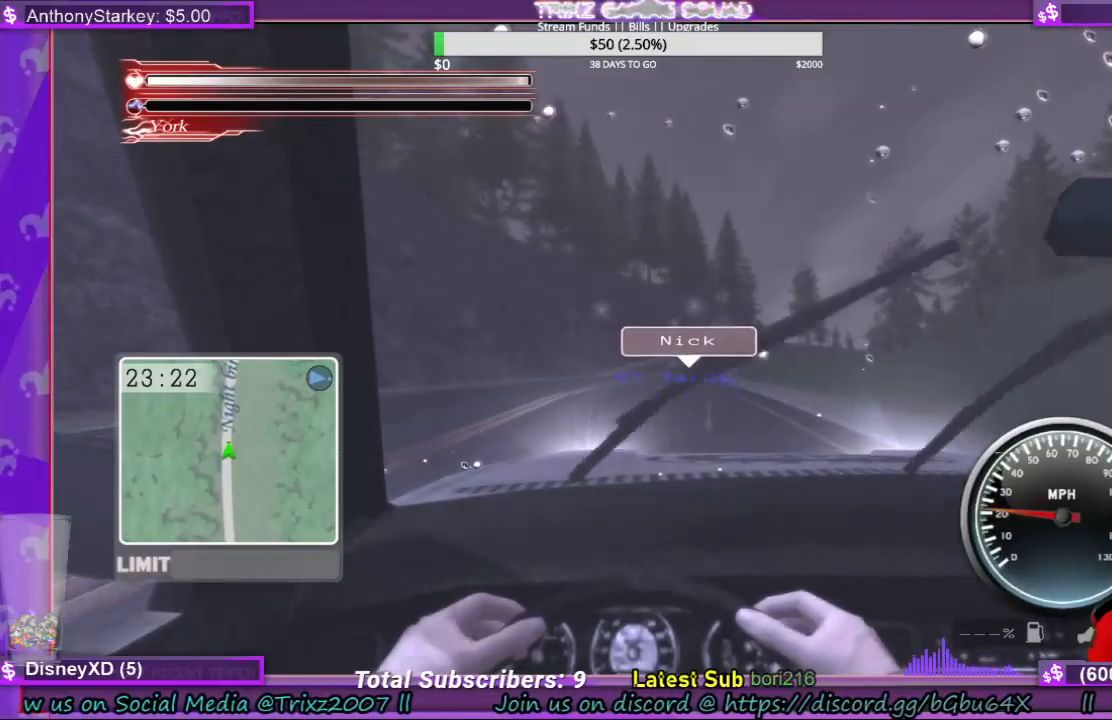
{"keys": [], "mouse": [], "events": [[67, "d", "down"], [133, "d", "up"], [400, "w", "down"], [500, "w", "up"]]}
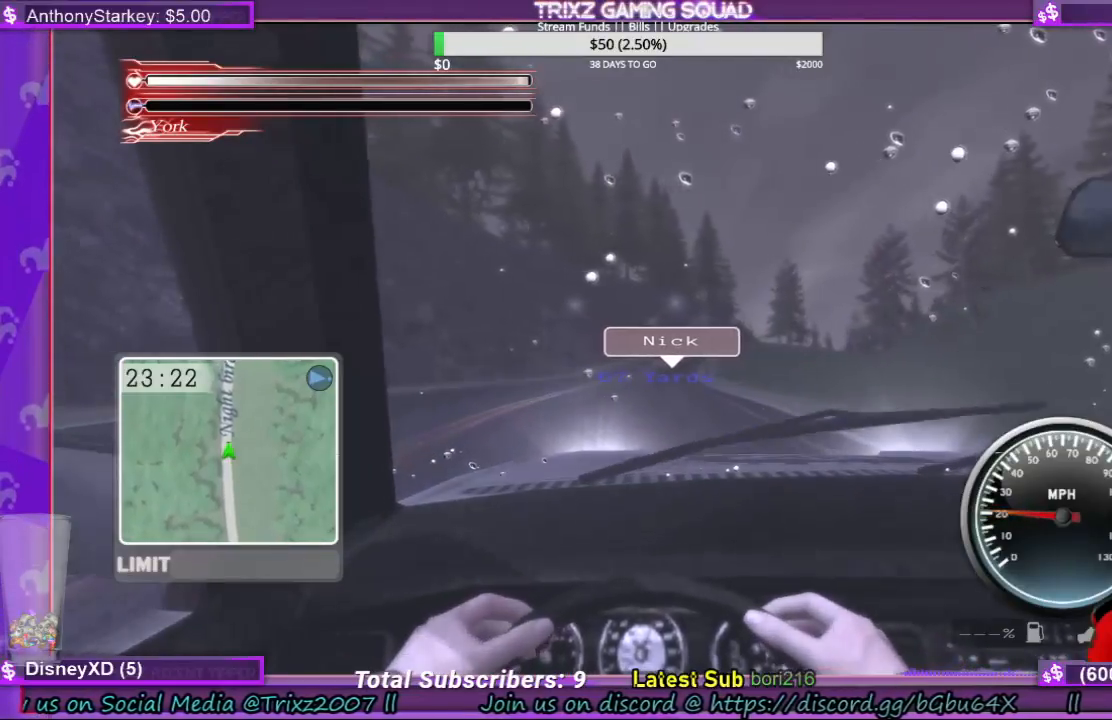
{"keys": [], "mouse": [], "events": [[167, "w", "down"], [233, "w", "up"], [400, "w", "down"], [467, "w", "up"]]}
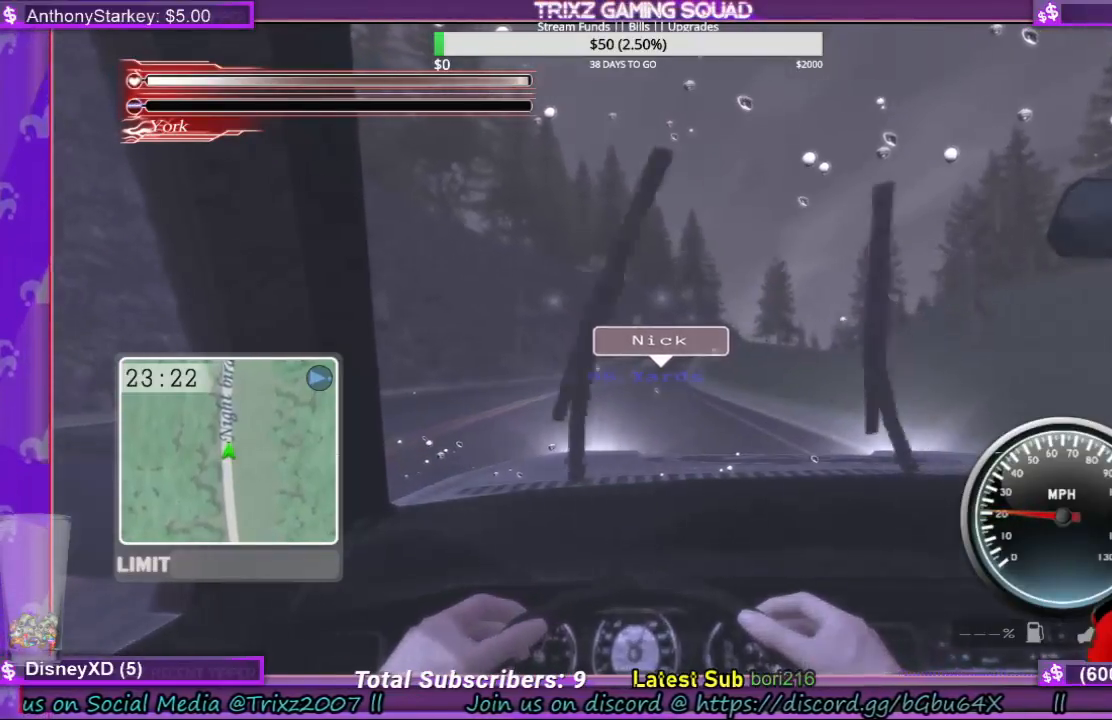
{"keys": [], "mouse": [], "events": [[200, "w", "down"], [300, "w", "up"]]}
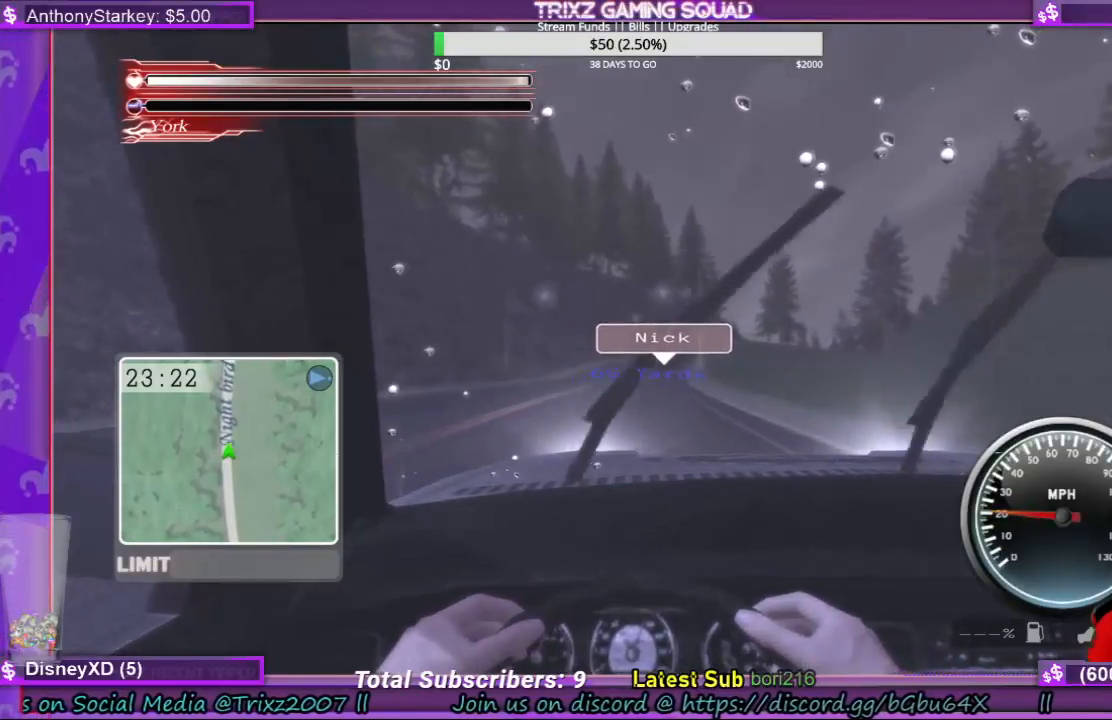
{"keys": ["w"], "mouse": [], "events": [[167, "w", "down"]]}
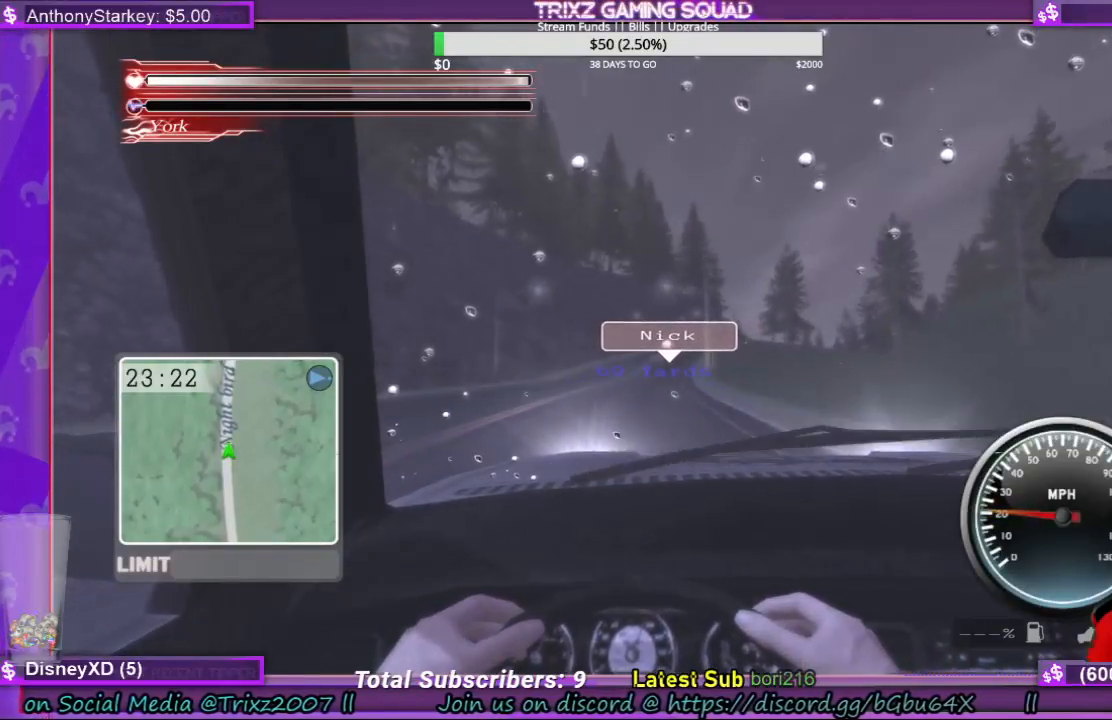
{"keys": ["w"], "mouse": [], "events": [[33, "w", "up"], [400, "w", "down"]]}
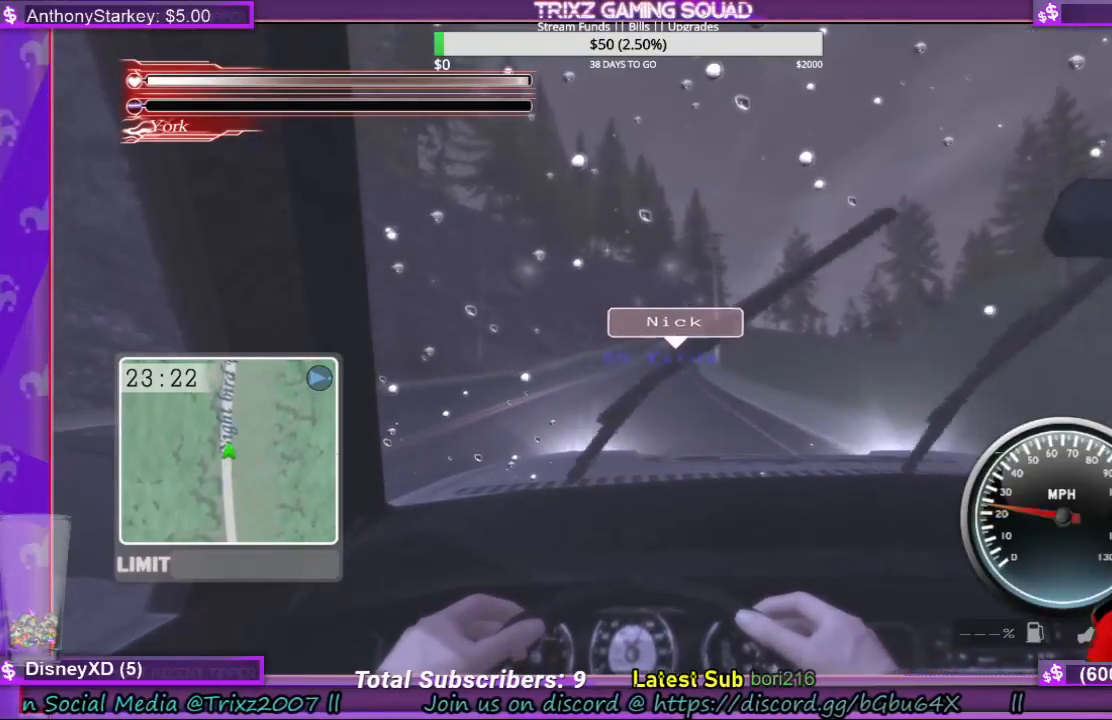
{"keys": [], "mouse": [], "events": [[67, "w", "up"]]}
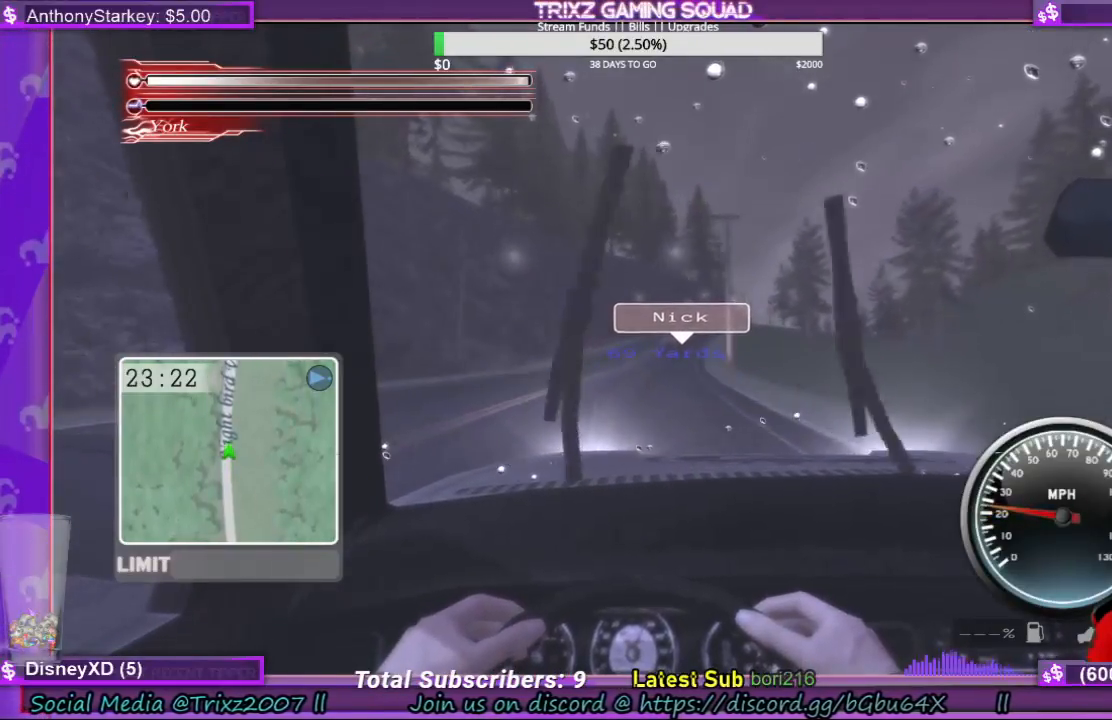
{"keys": [], "mouse": [], "events": []}
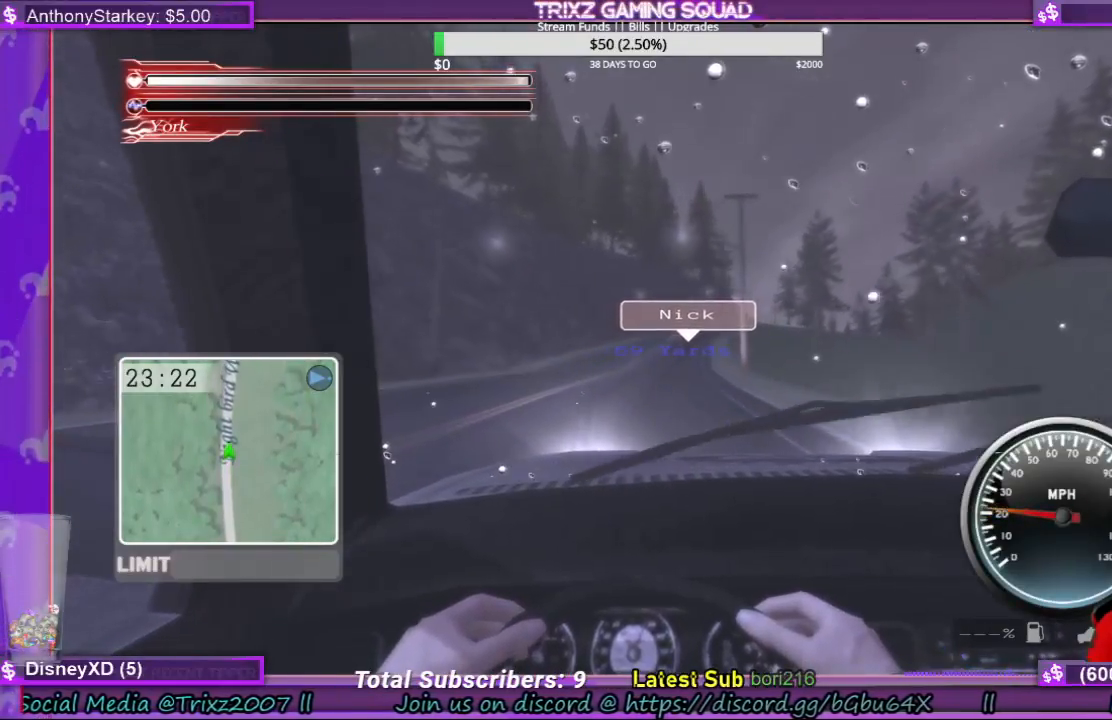
{"keys": ["w"], "mouse": [], "events": [[300, "w", "down"]]}
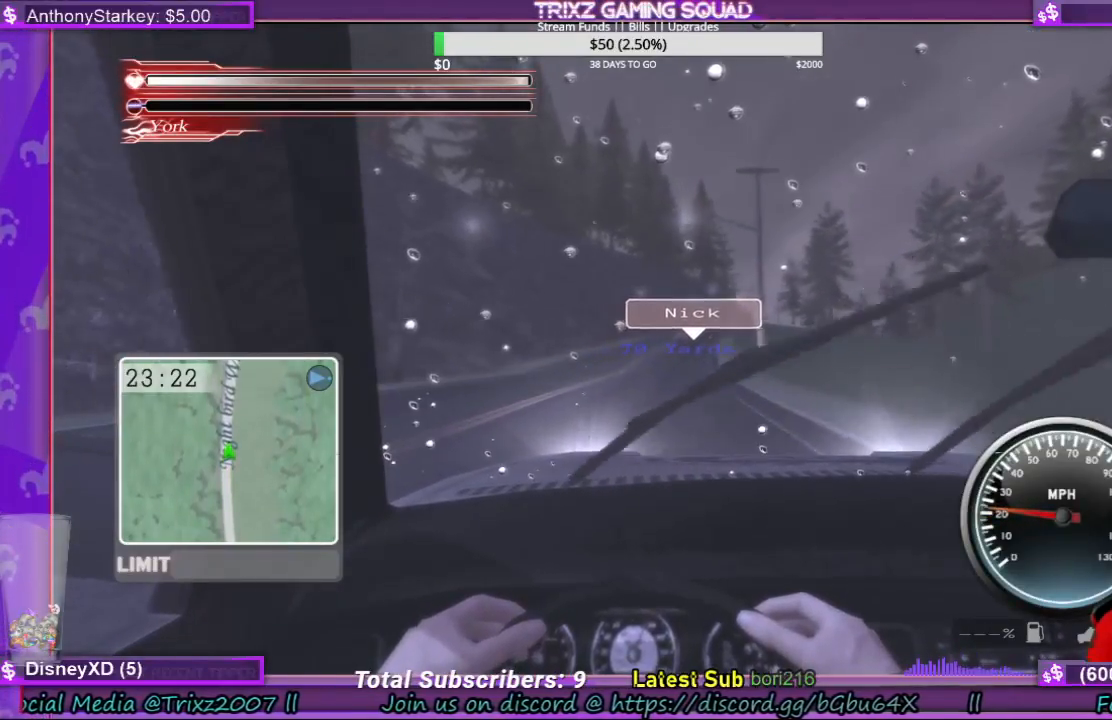
{"keys": [], "mouse": [], "events": [[33, "w", "up"]]}
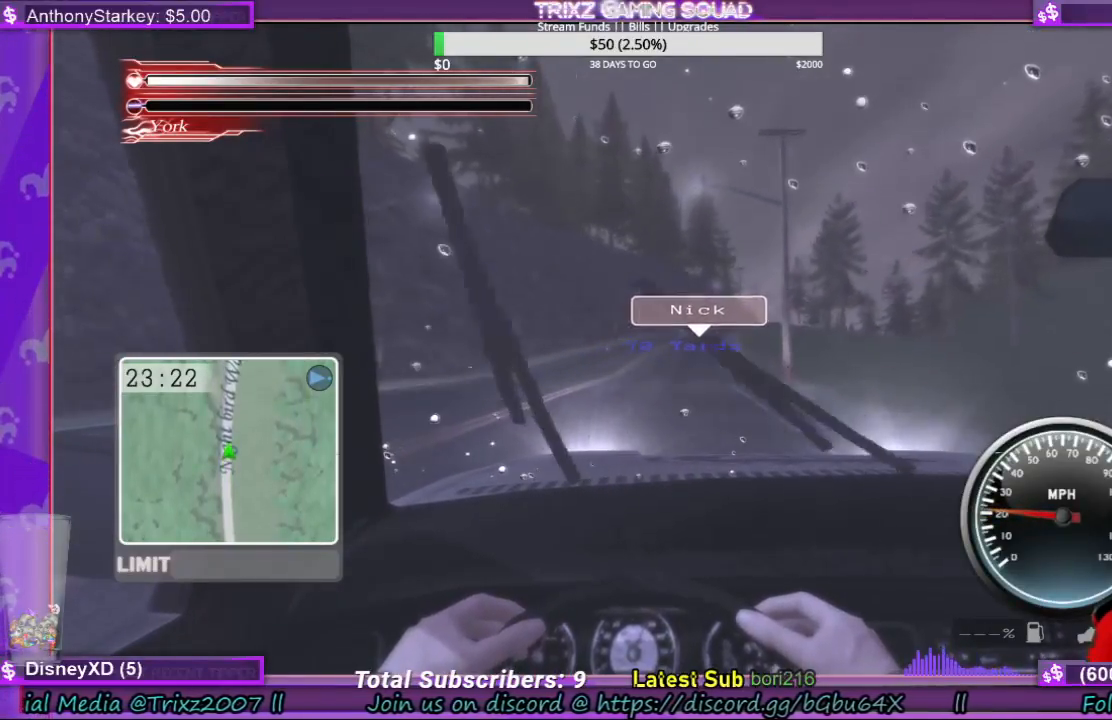
{"keys": ["w"], "mouse": [], "events": [[67, "w", "down"], [167, "w", "up"], [500, "w", "down"]]}
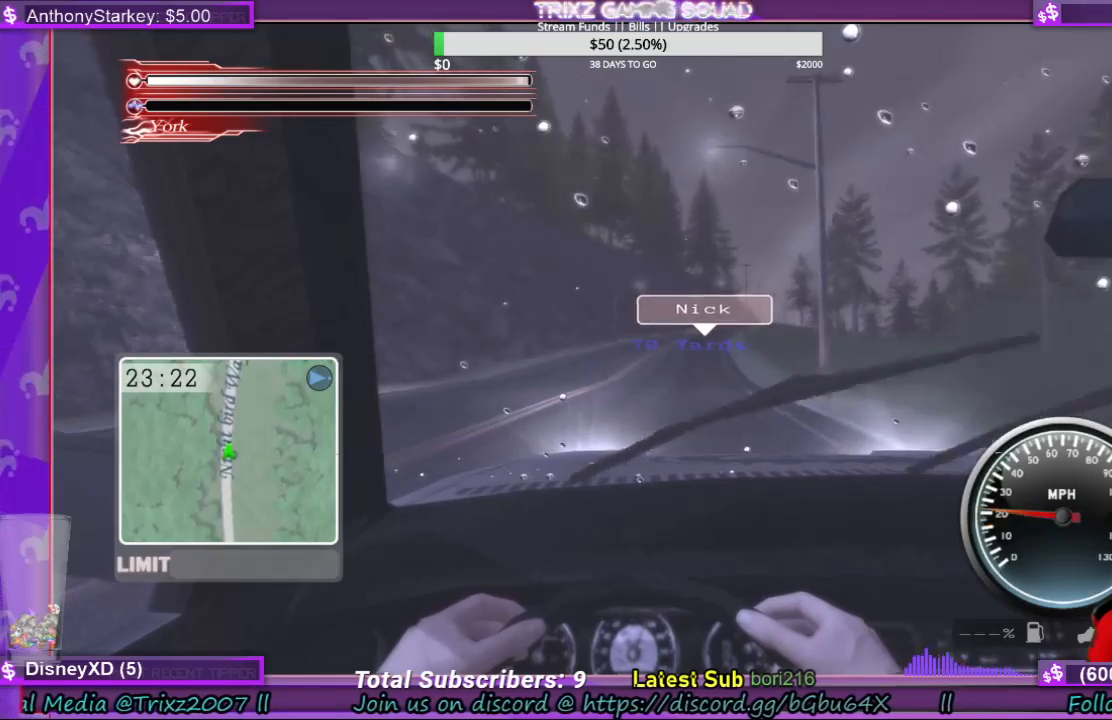
{"keys": ["w"], "mouse": [], "events": [[100, "w", "up"], [233, "d", "down"], [300, "d", "up"], [467, "w", "down"]]}
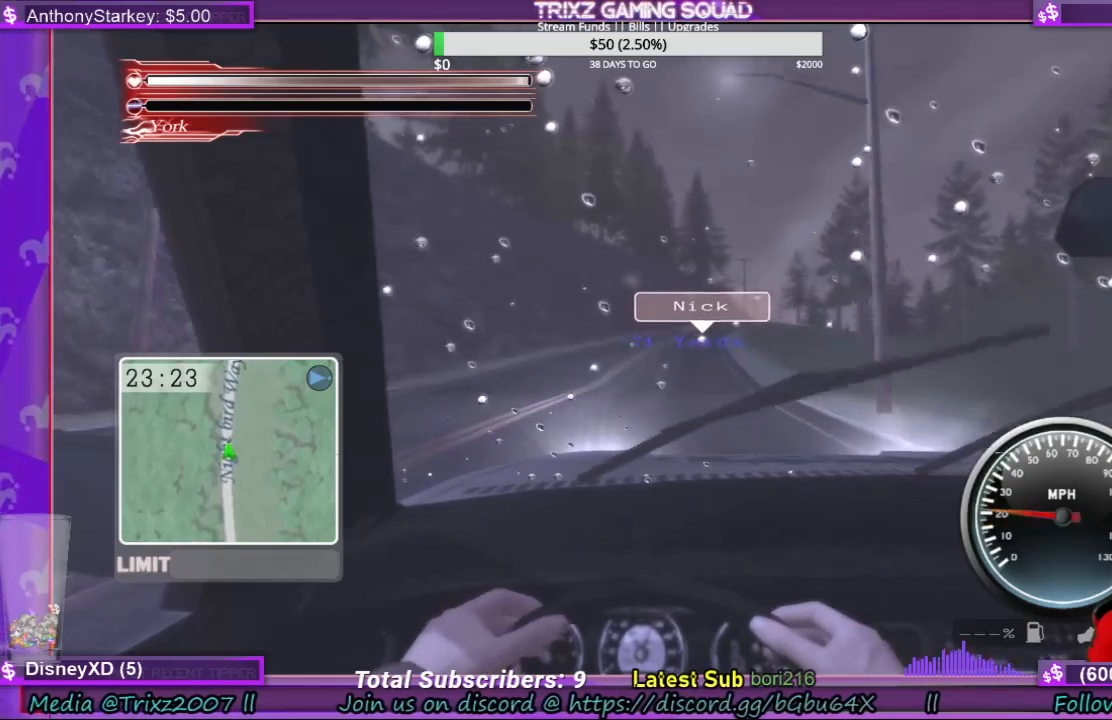
{"keys": [], "mouse": [], "events": [[133, "w", "up"], [267, "w", "down"], [400, "w", "up"]]}
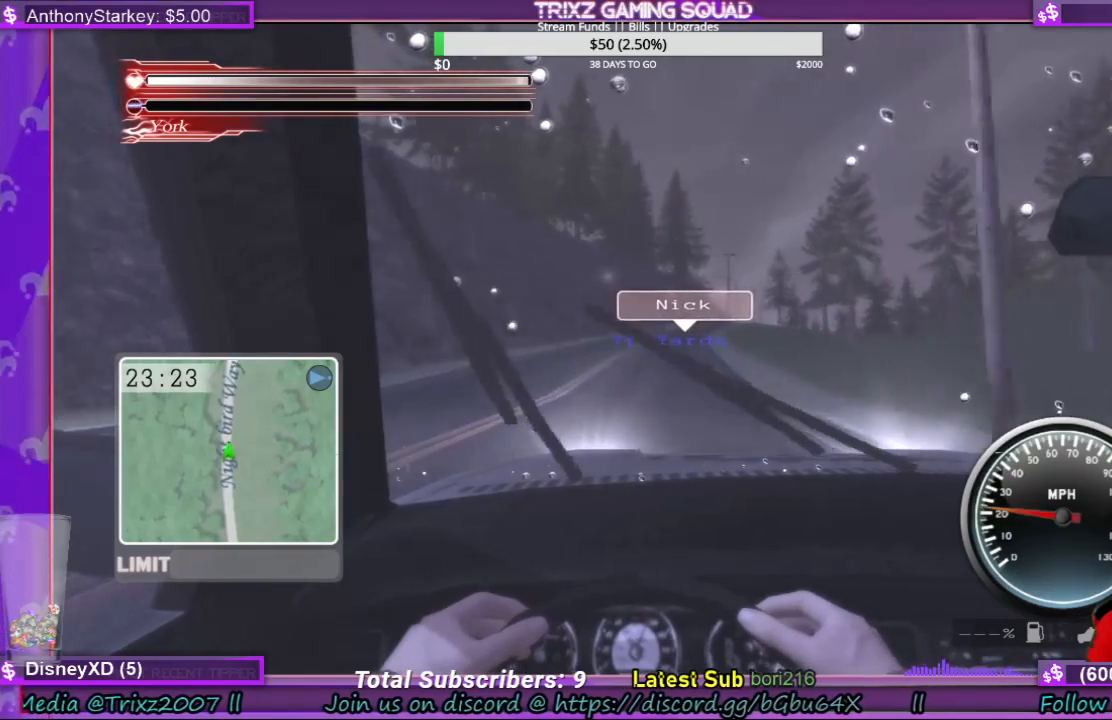
{"keys": ["w"], "mouse": [], "events": [[33, "w", "down"], [100, "w", "up"], [267, "w", "down"], [333, "w", "up"], [433, "w", "down"]]}